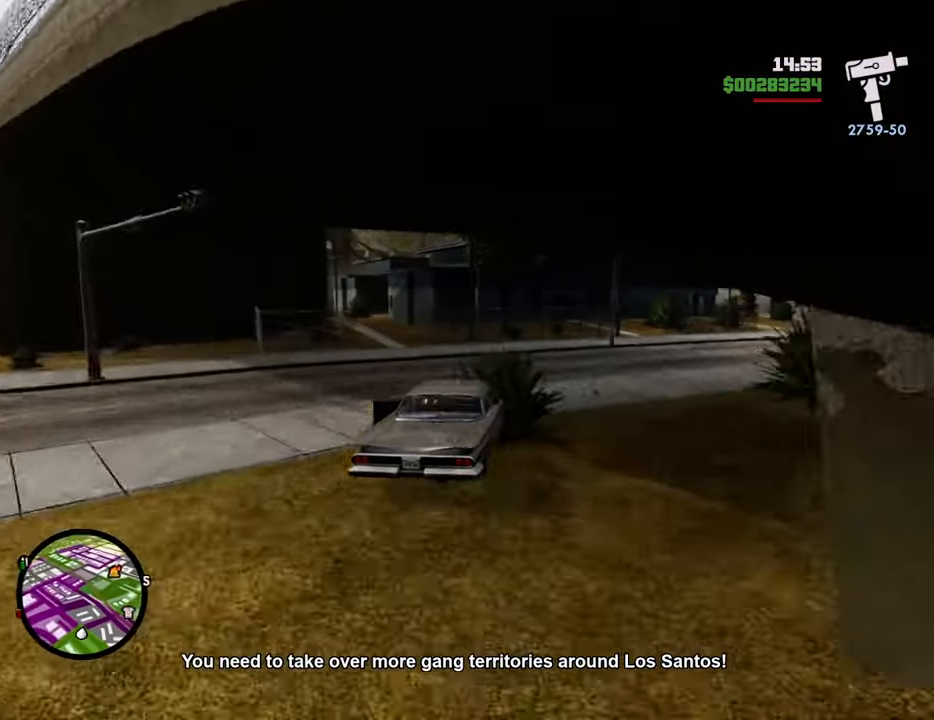
Gameplay with keyboard and mouse; each line is a JSON object with the keys and mouse buttons held at the frame after it. "events" lists presses ("down") and releases ("up") of "1", "2", "3", "4", "5", "6", "8", "a", "alt", "c", "ctrl", "d", "down", "e", "escape", "f", "f1", "f2", "f3", "g", "h", "left", "num2", "q", "r", "right", "s", "shift", "space", "t", "tab", "up", "v", "w", "x", "z", "mouse_left", "mouse_middle", "mouse_right", "mouse_wheel_up" and "mouse_wheel_down" between this image and that frame as [ms after this image, input, new state], when the widget could be followed in between. "mouse_left", "mouse_middle", "mouse_right", "mouse_wheel_up", "mouse_wheel_down" = the "left", "middle", "right", "wheel_up", "wheel_down" buttons of the "mouse" list. No other keys are recorded. Mouse movement is not recorded.
{"keys": ["d"], "mouse": [], "events": []}
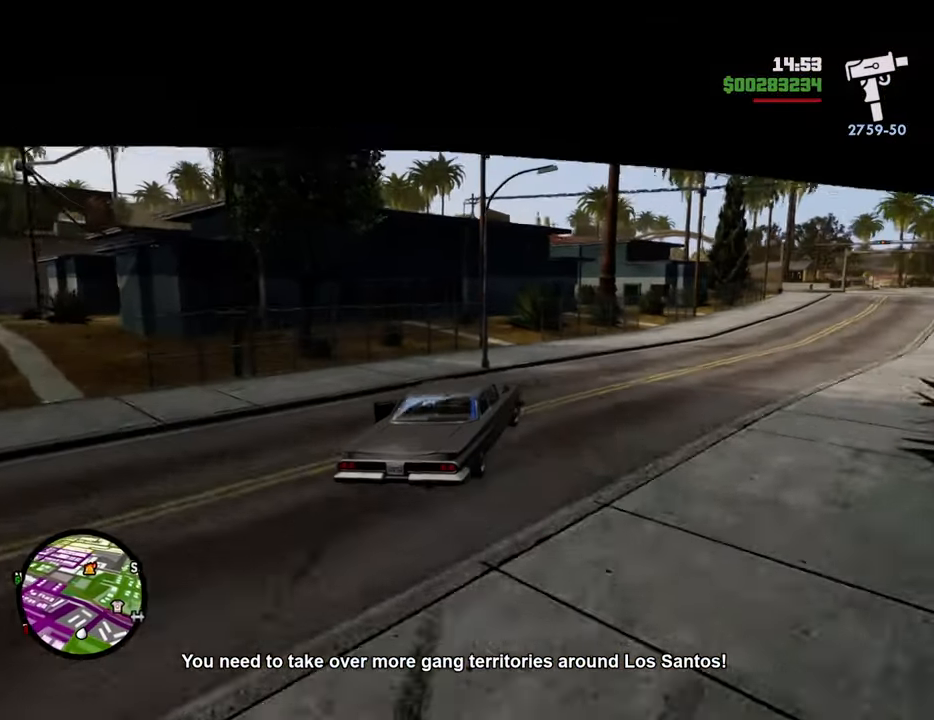
{"keys": ["a", "w"], "mouse": [], "events": [[150, "w", "down"], [434, "a", "down"], [434, "d", "up"]]}
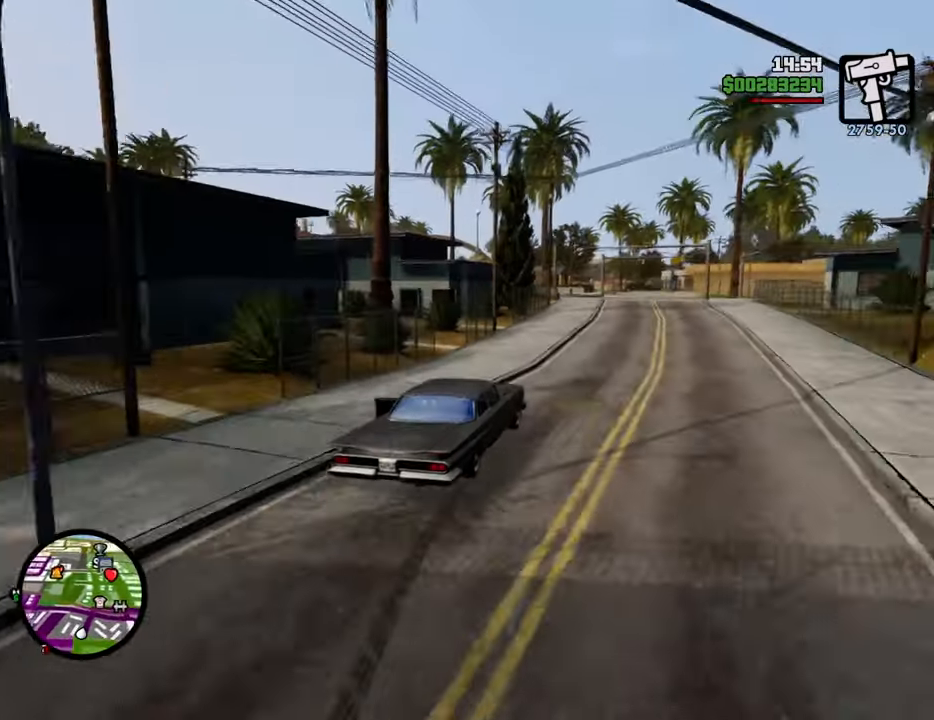
{"keys": ["d", "w"], "mouse": [], "events": [[134, "a", "up"], [384, "d", "down"]]}
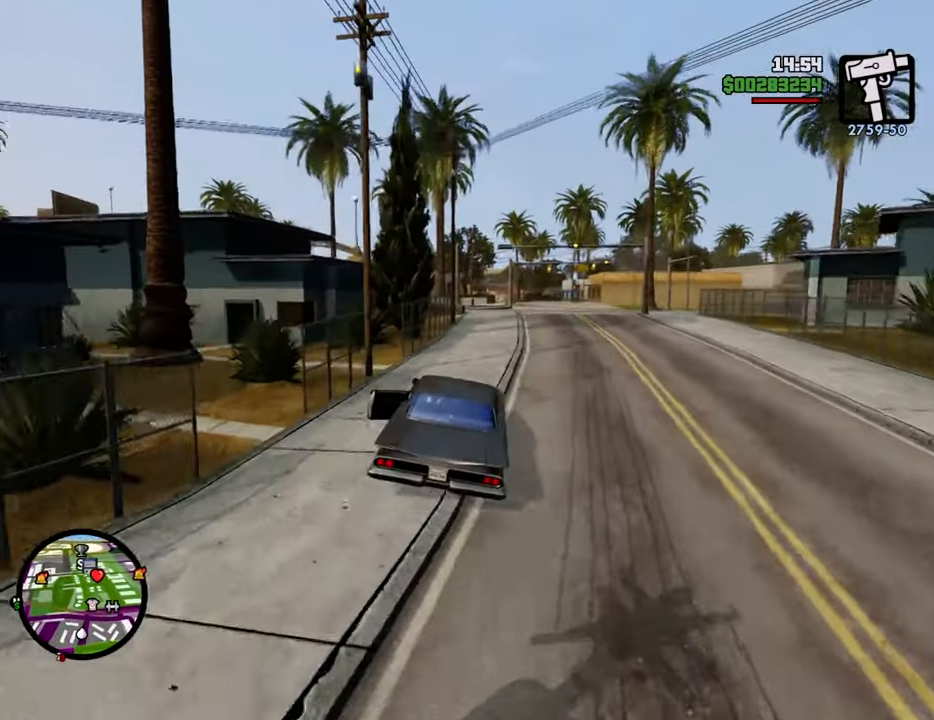
{"keys": ["w"], "mouse": [], "events": [[84, "d", "up"], [318, "a", "down"], [401, "a", "up"]]}
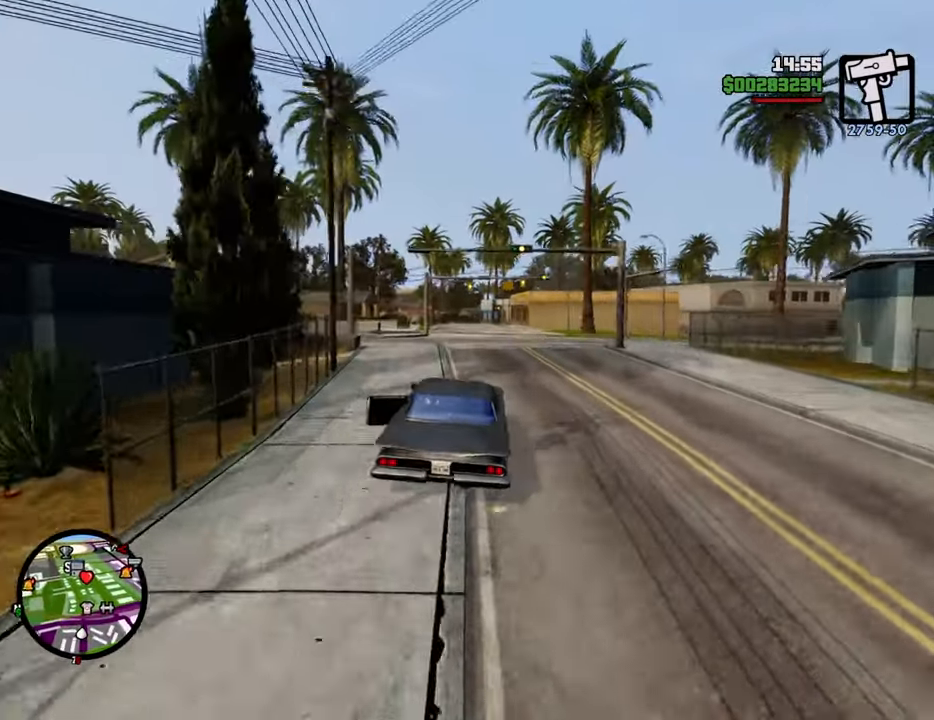
{"keys": ["w"], "mouse": [], "events": []}
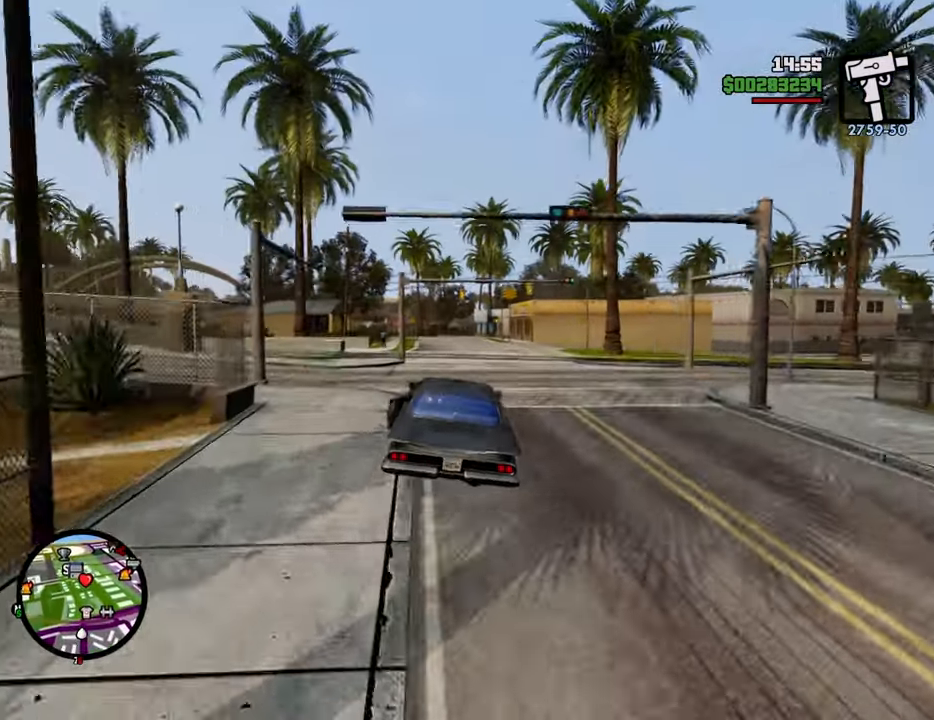
{"keys": ["w"], "mouse": [], "events": []}
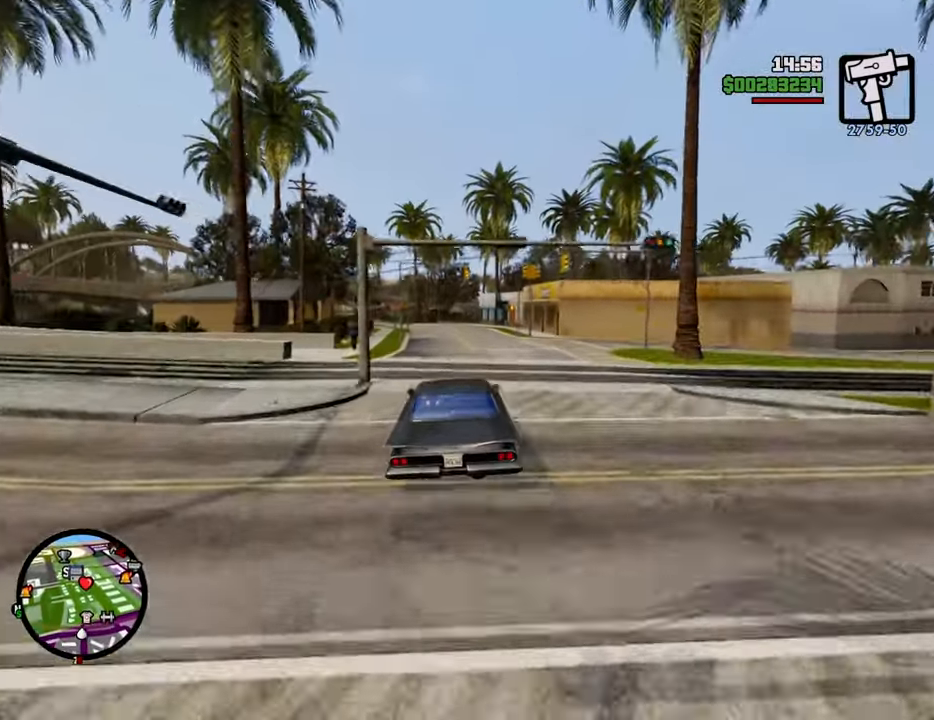
{"keys": ["w"], "mouse": [], "events": []}
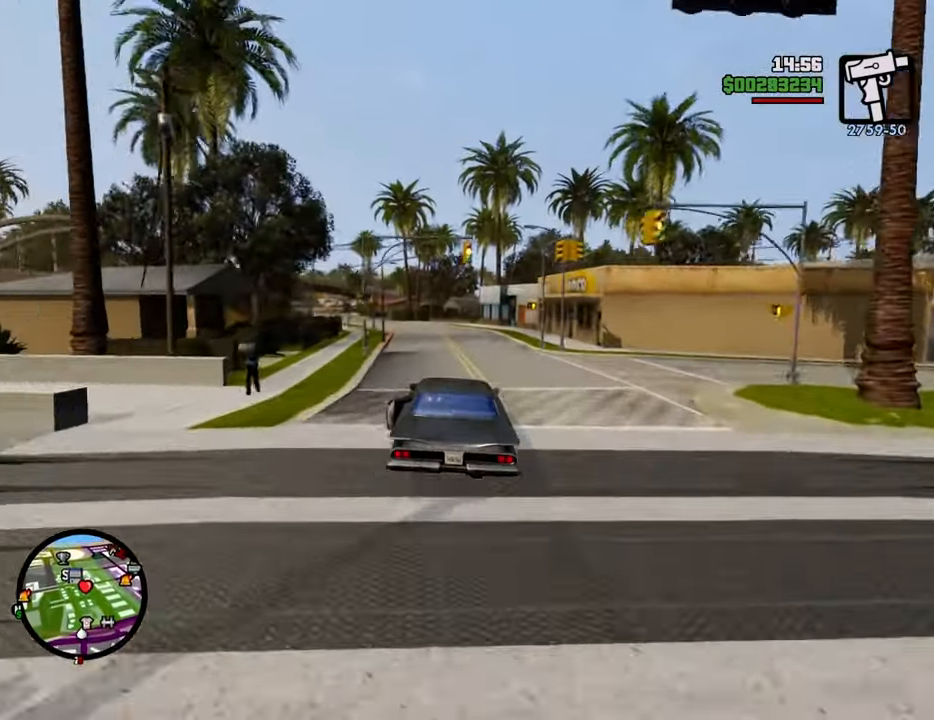
{"keys": ["w"], "mouse": [], "events": [[67, "a", "down"], [117, "a", "up"]]}
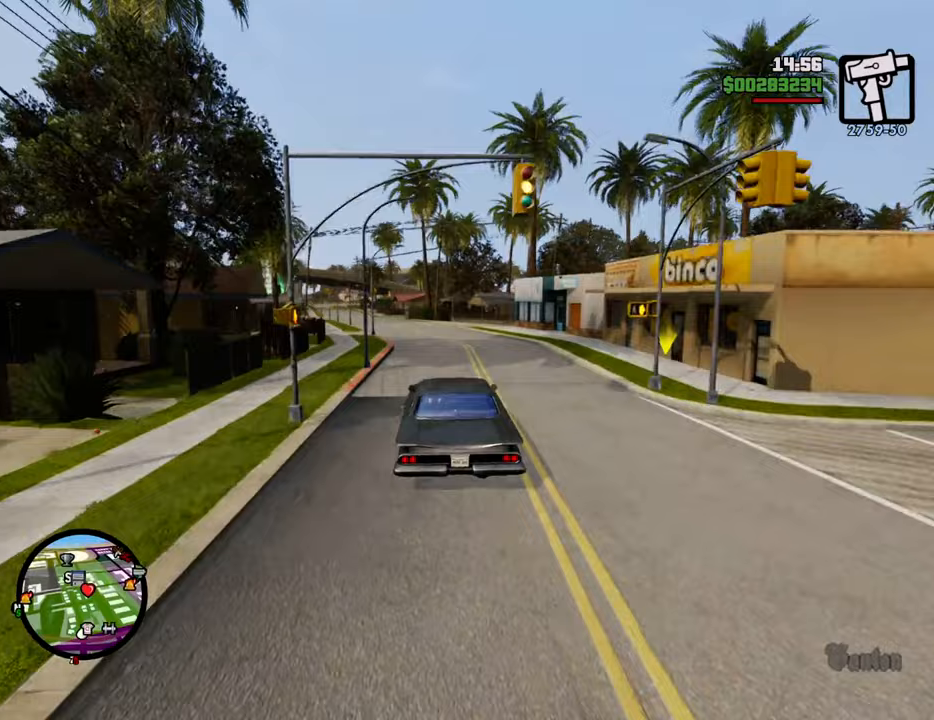
{"keys": ["w"], "mouse": [], "events": [[368, "a", "down"], [501, "a", "up"]]}
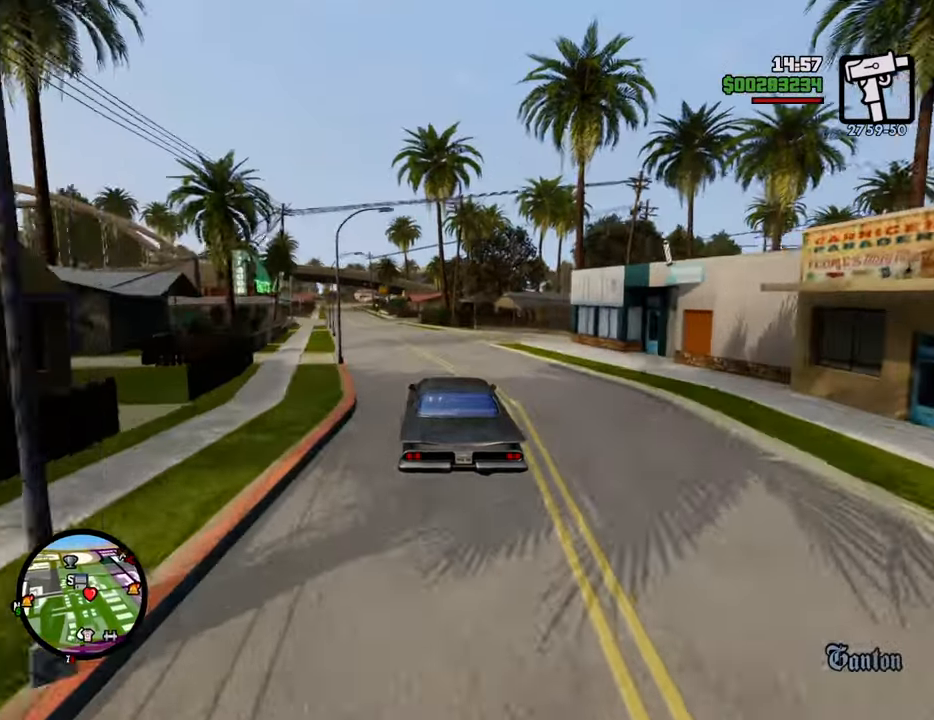
{"keys": ["w"], "mouse": [], "events": []}
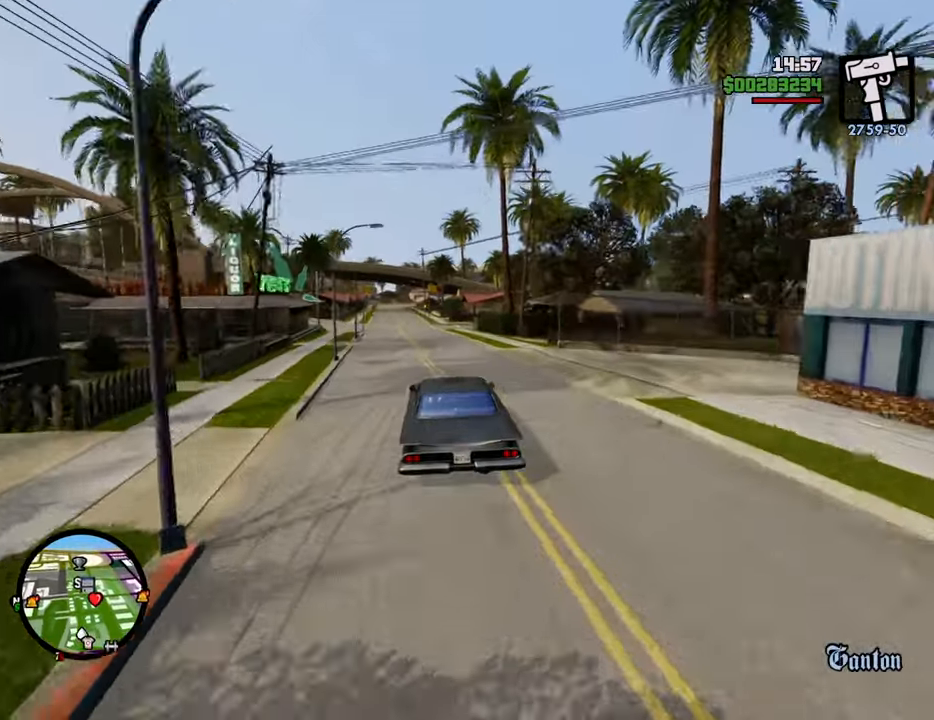
{"keys": ["w"], "mouse": [], "events": [[17, "a", "down"], [117, "a", "up"]]}
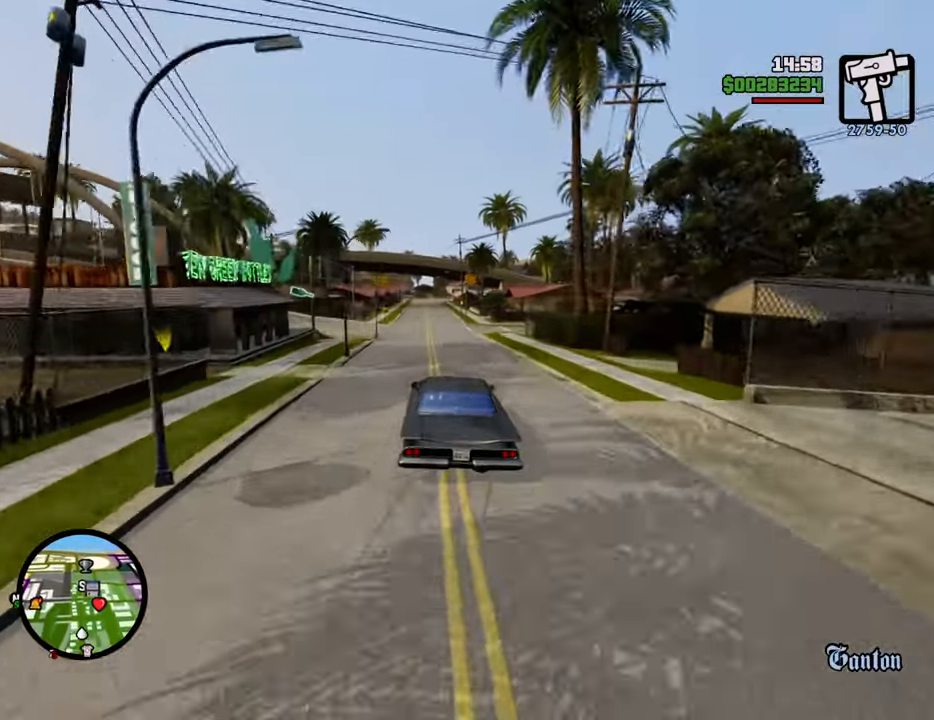
{"keys": ["w"], "mouse": [], "events": [[268, "a", "down"], [368, "a", "up"]]}
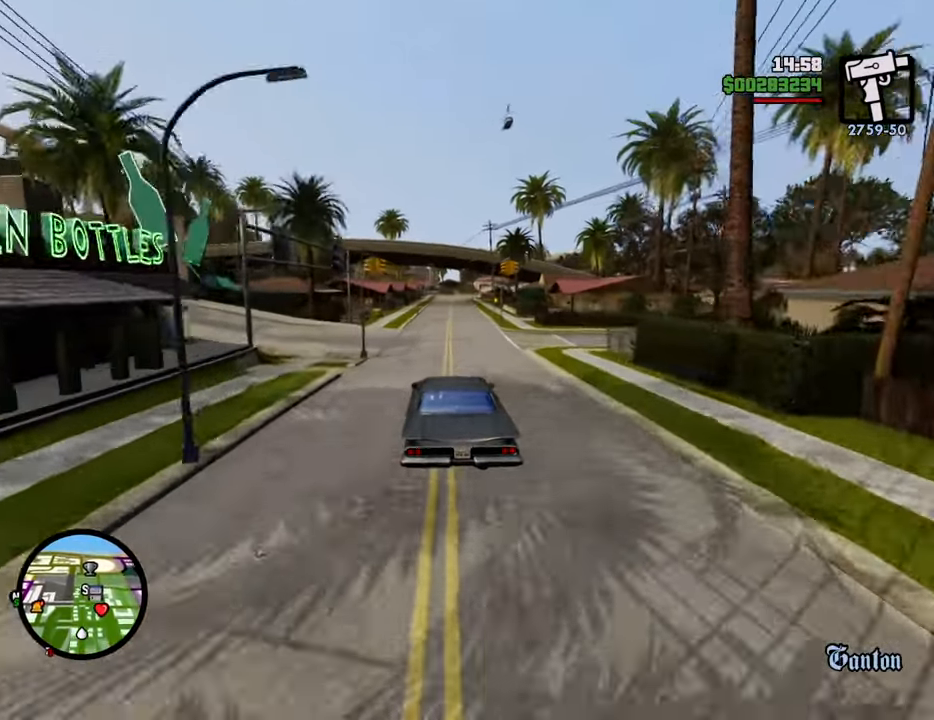
{"keys": ["w"], "mouse": [], "events": []}
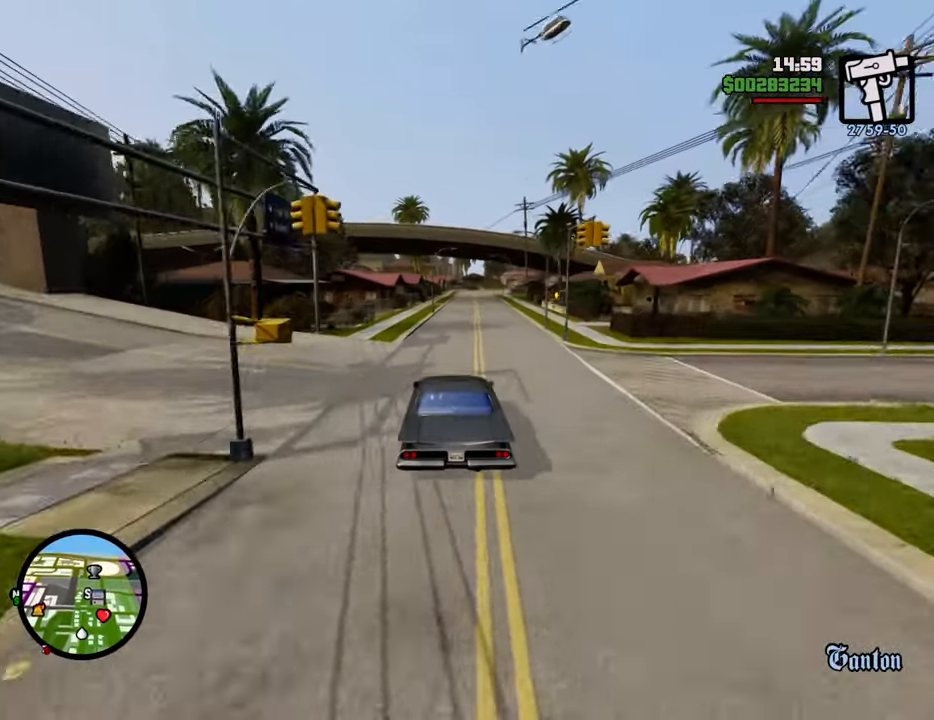
{"keys": ["d", "w"], "mouse": [], "events": [[434, "d", "down"]]}
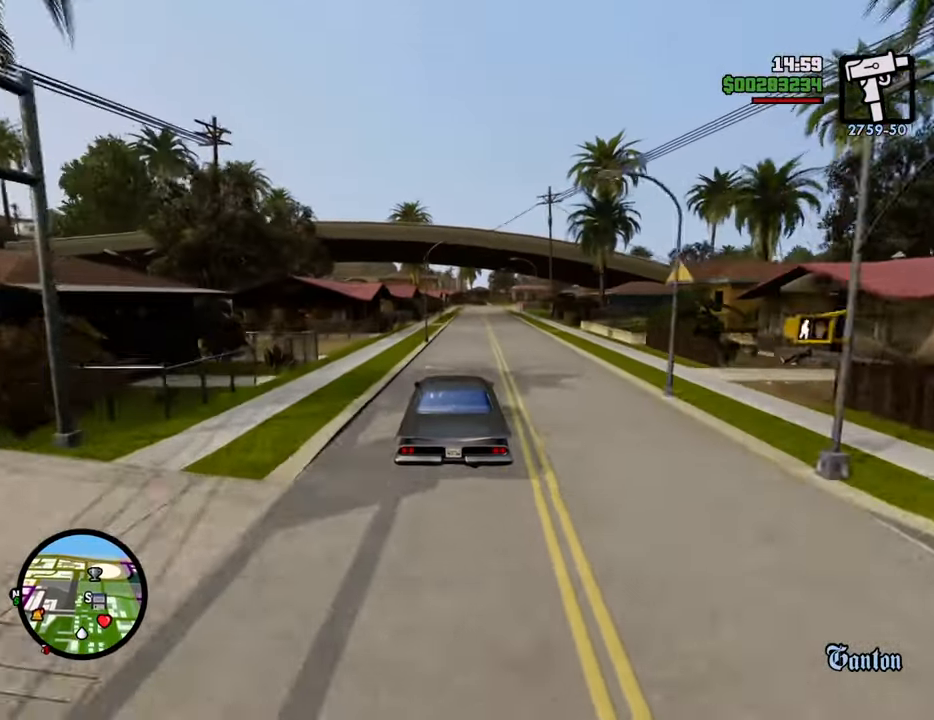
{"keys": ["w"], "mouse": [], "events": [[33, "d", "up"]]}
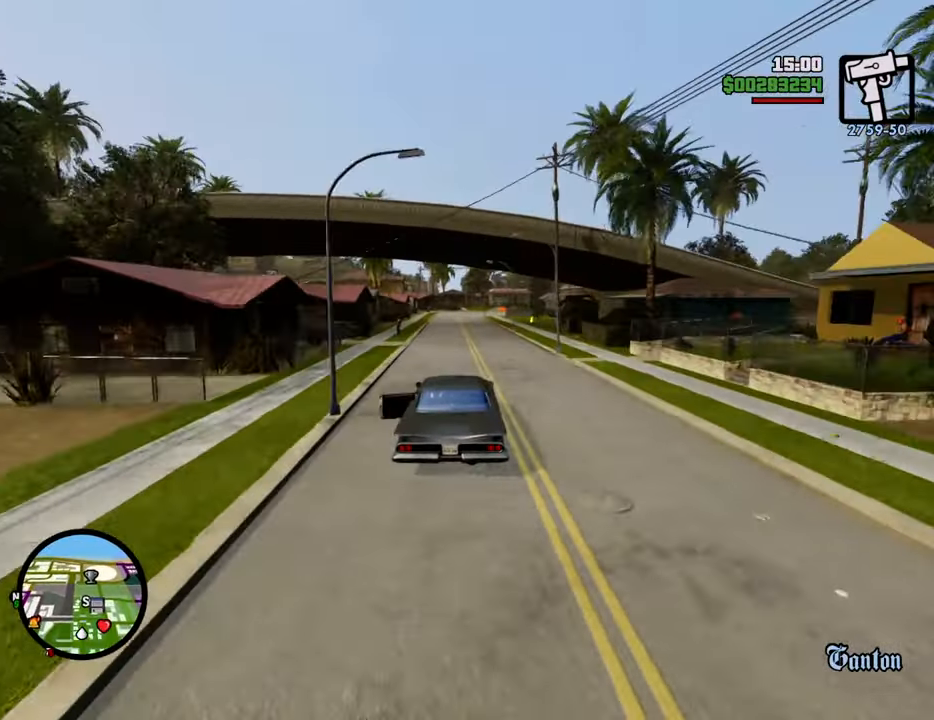
{"keys": ["w"], "mouse": [], "events": []}
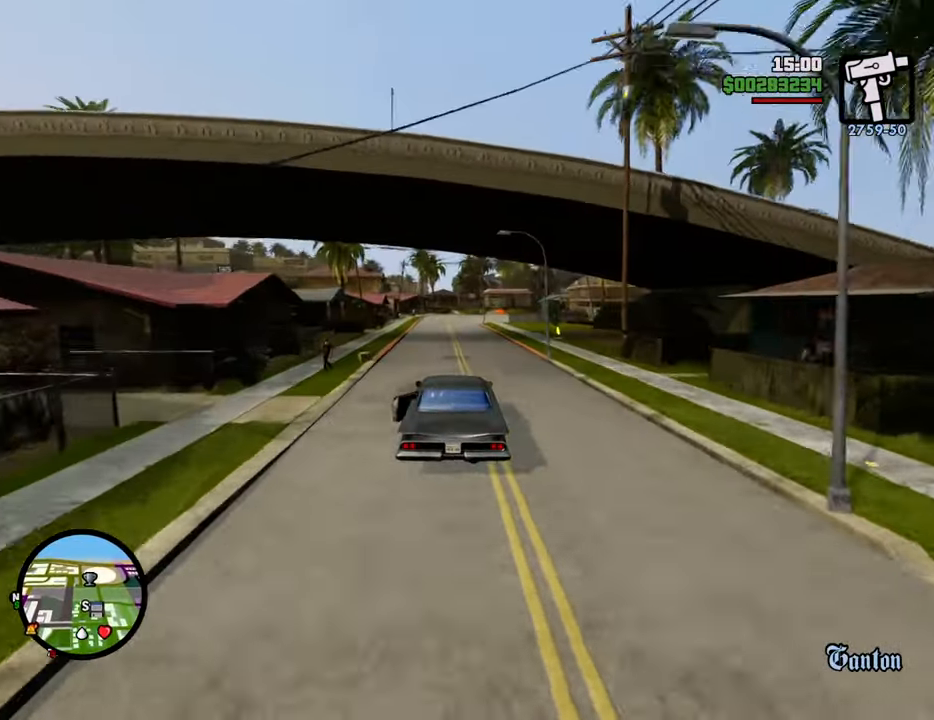
{"keys": ["w"], "mouse": [], "events": []}
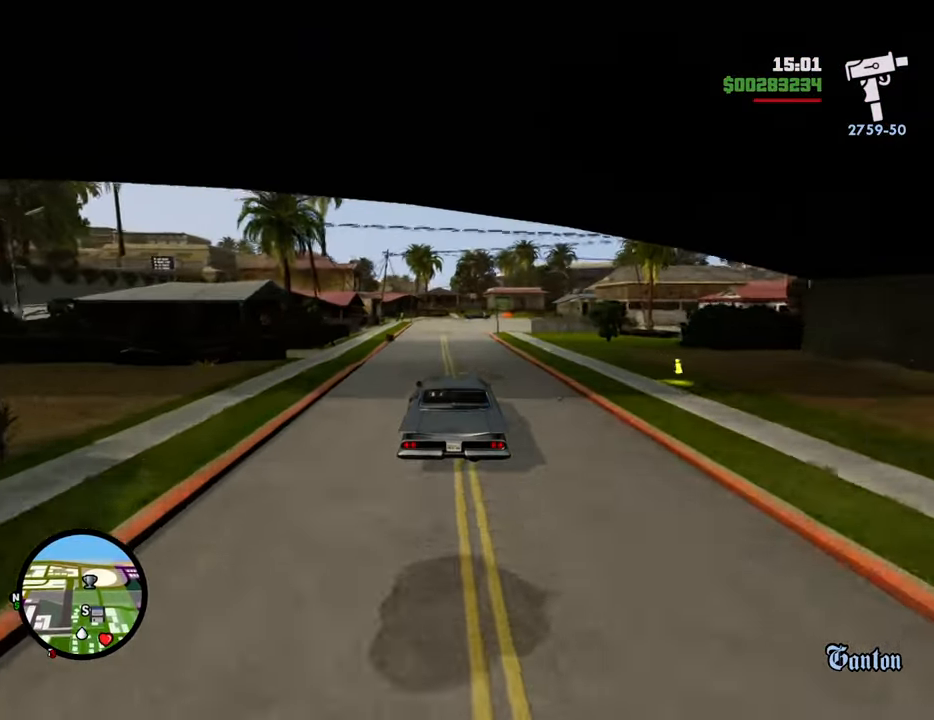
{"keys": ["d", "w"], "mouse": [], "events": [[485, "d", "down"]]}
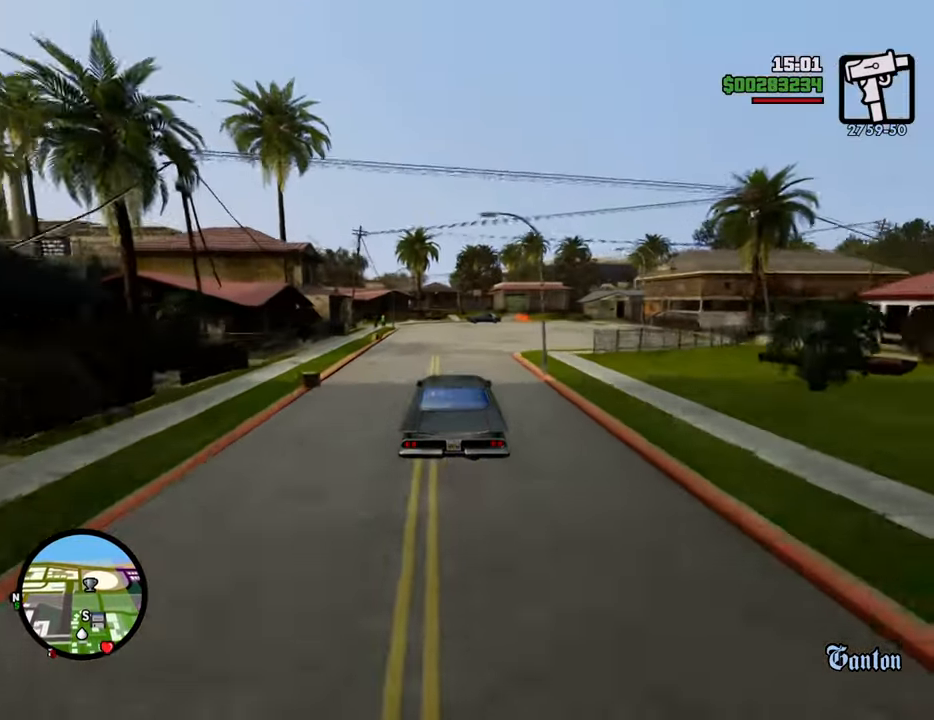
{"keys": ["w"], "mouse": [], "events": [[167, "d", "up"], [318, "d", "down"], [401, "d", "up"]]}
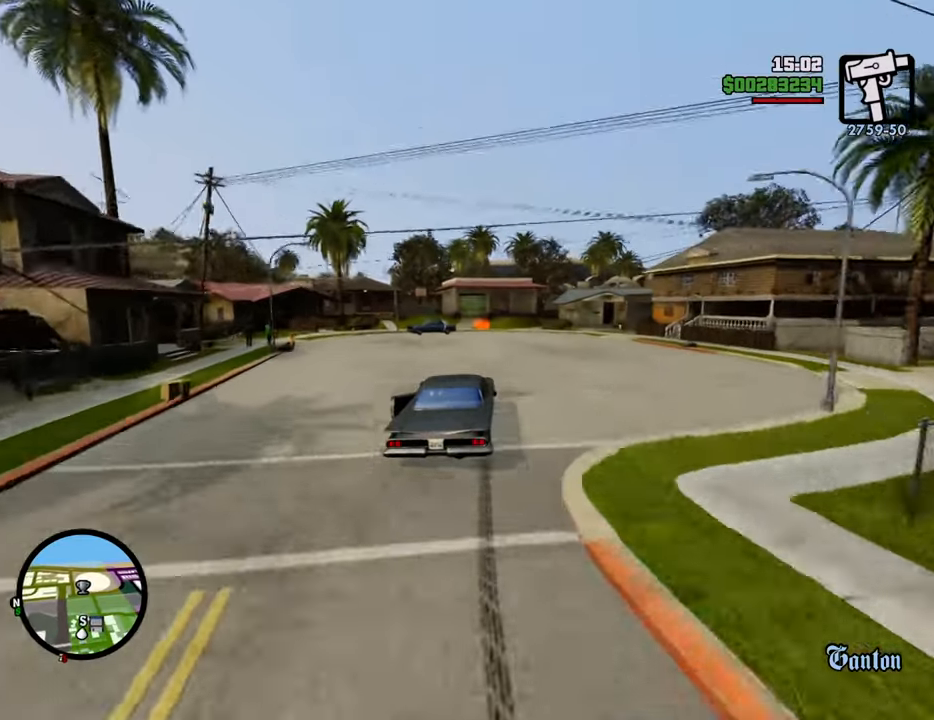
{"keys": ["s", "space"], "mouse": [], "events": [[150, "a", "down"], [200, "a", "up"], [200, "w", "up"], [350, "s", "down"], [350, "space", "down"]]}
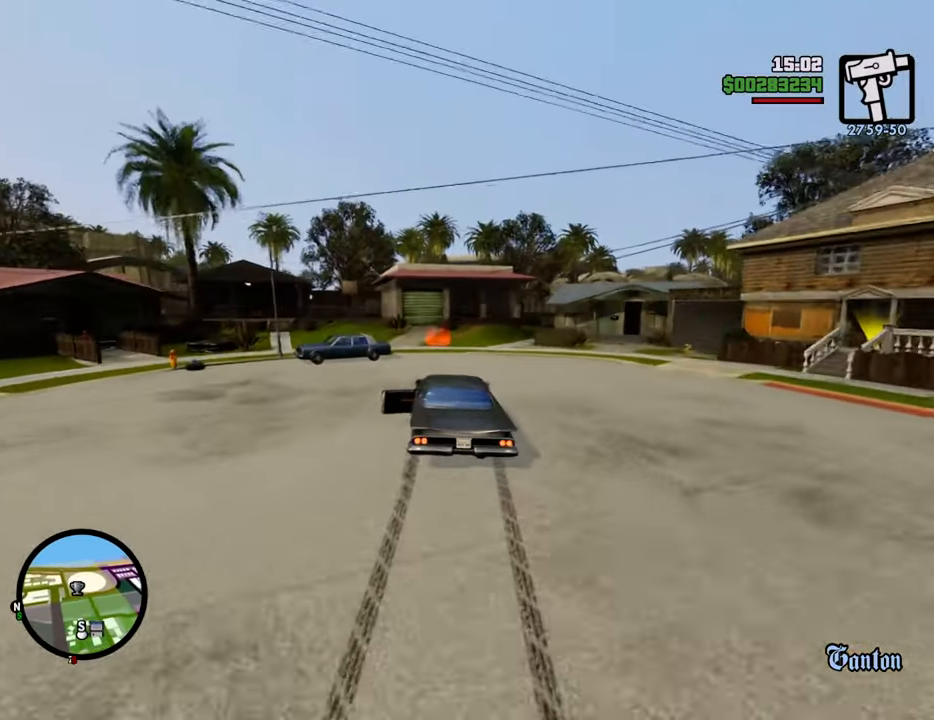
{"keys": ["d", "s", "space"], "mouse": [], "events": [[317, "d", "down"]]}
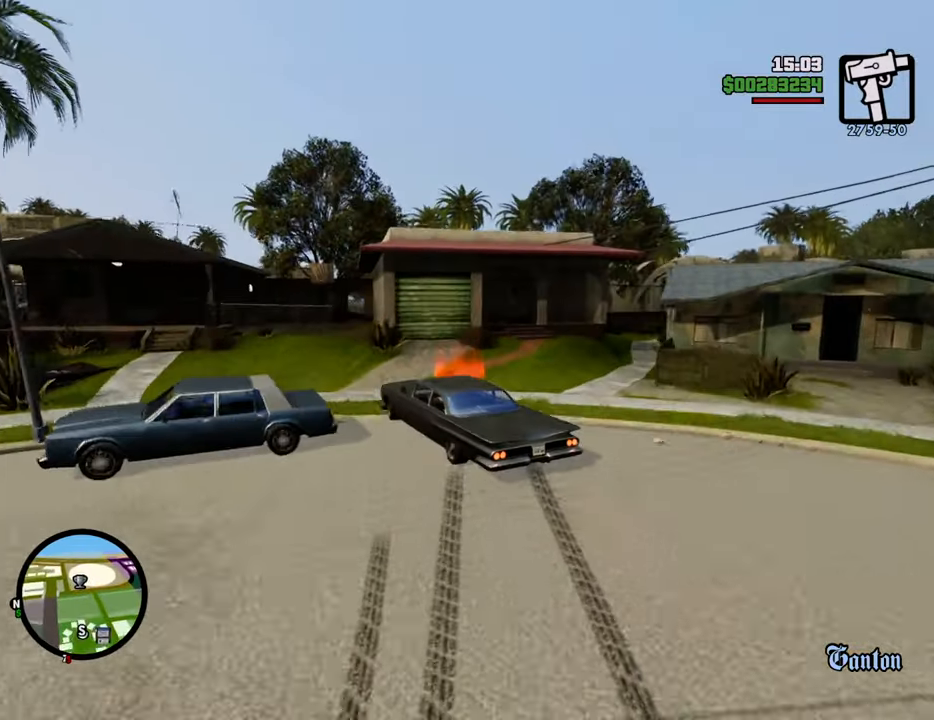
{"keys": ["s", "space"], "mouse": [], "events": [[384, "d", "up"]]}
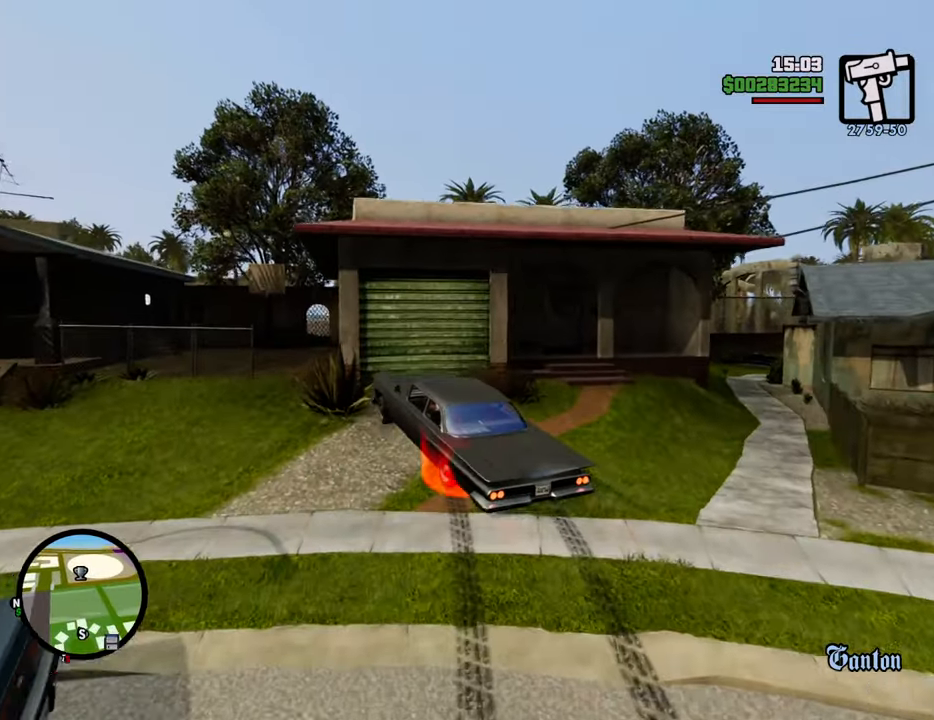
{"keys": ["f"], "mouse": [], "events": [[117, "space", "up"], [150, "f", "down"], [201, "s", "up"], [251, "f", "up"], [351, "f", "down"], [434, "f", "up"], [484, "f", "down"]]}
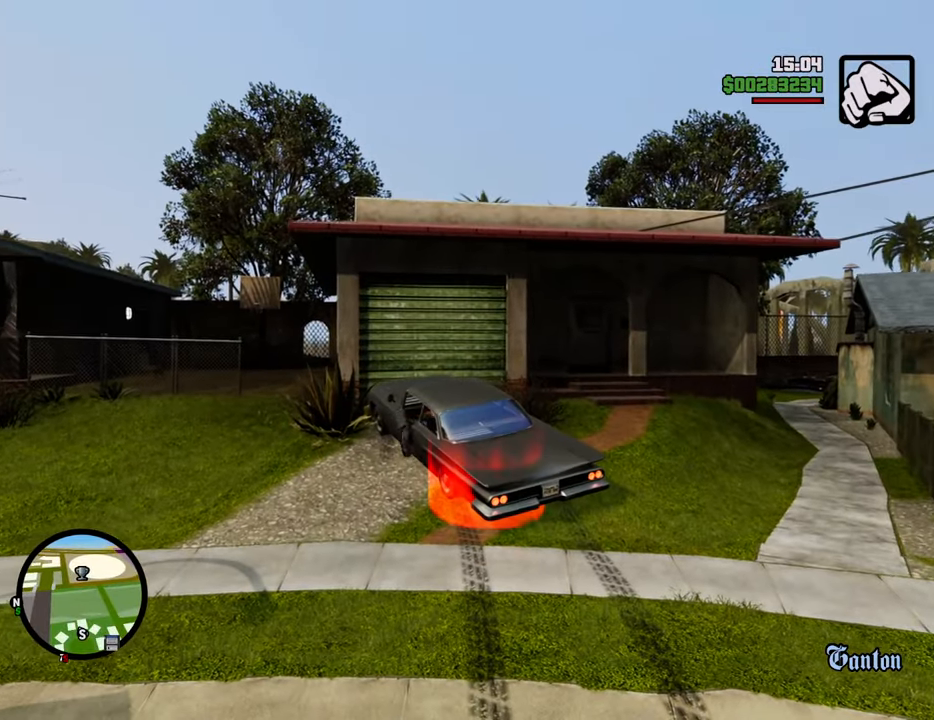
{"keys": ["s"], "mouse": [], "events": [[134, "f", "up"], [501, "s", "down"]]}
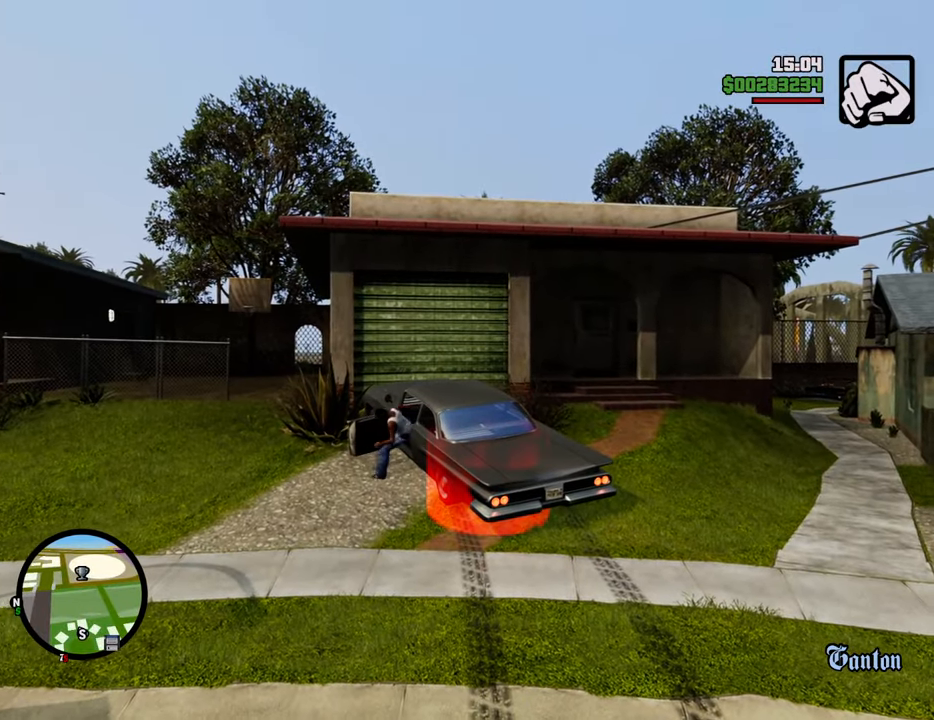
{"keys": ["a", "d", "s"], "mouse": [], "events": [[184, "a", "down"], [284, "d", "down"]]}
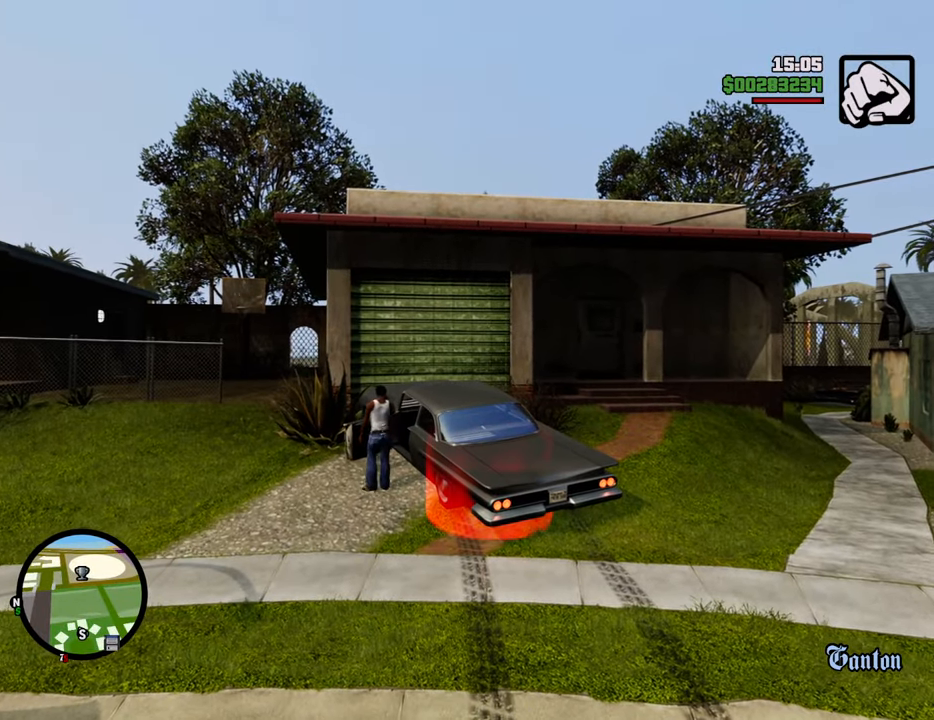
{"keys": ["s"], "mouse": [], "events": [[17, "d", "up"], [201, "a", "up"], [385, "4", "down"], [485, "4", "up"]]}
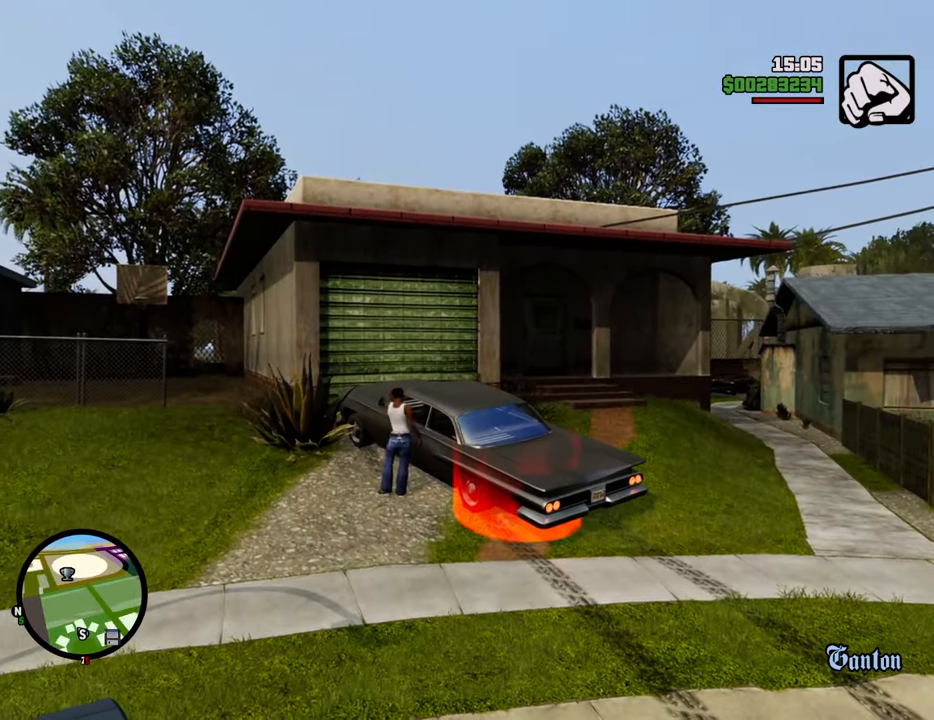
{"keys": ["4", "s"], "mouse": [], "events": [[83, "4", "down"], [167, "4", "up"], [267, "4", "down"], [367, "4", "up"], [401, "4", "down"]]}
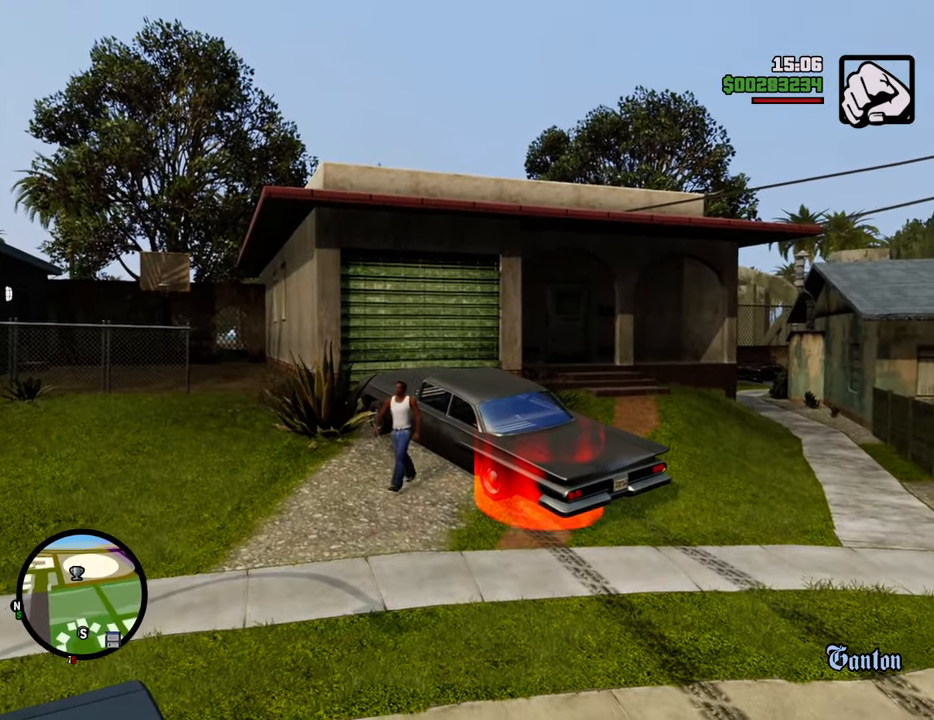
{"keys": ["4", "d"], "mouse": [], "events": [[50, "4", "up"], [50, "d", "down"], [100, "4", "down"], [234, "4", "up"], [284, "4", "down"], [417, "4", "up"], [417, "s", "up"], [468, "4", "down"]]}
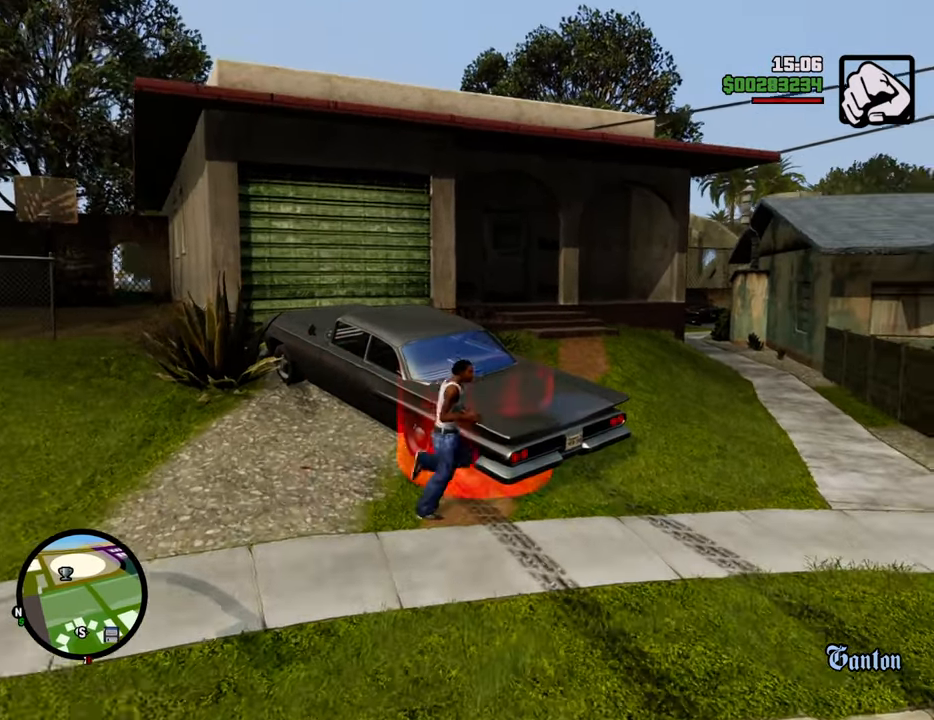
{"keys": ["a"], "mouse": [], "events": [[67, "w", "down"], [117, "4", "up"], [150, "d", "up"], [200, "4", "down"], [200, "a", "down"], [300, "4", "up"], [300, "w", "up"], [350, "4", "down"], [484, "4", "up"]]}
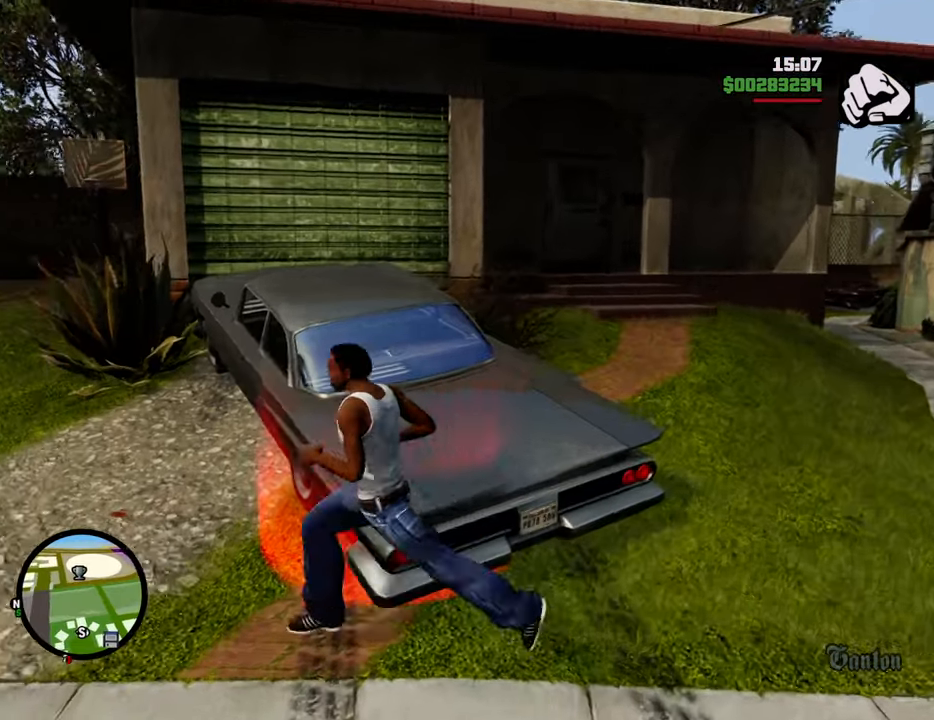
{"keys": ["4", "d"], "mouse": [], "events": [[33, "4", "down"], [133, "w", "down"], [167, "4", "up"], [167, "a", "up"], [217, "4", "down"], [217, "d", "down"], [367, "4", "up"], [401, "4", "down"], [451, "w", "up"]]}
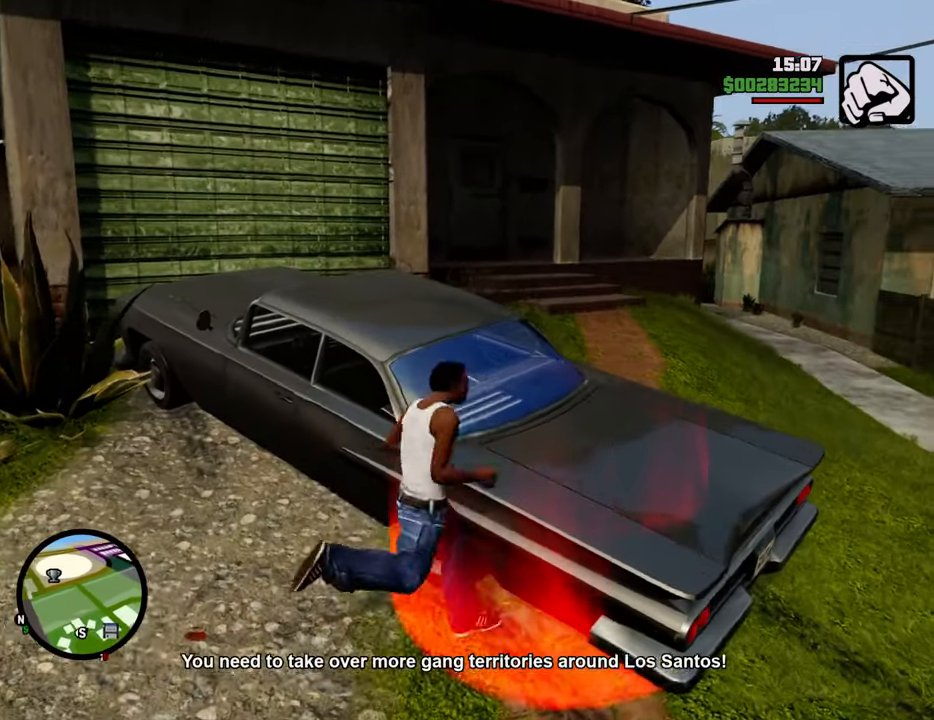
{"keys": ["w"], "mouse": [], "events": [[50, "4", "up"], [100, "4", "down"], [134, "w", "down"], [234, "4", "up"], [334, "4", "down"], [367, "d", "up"], [418, "4", "up"]]}